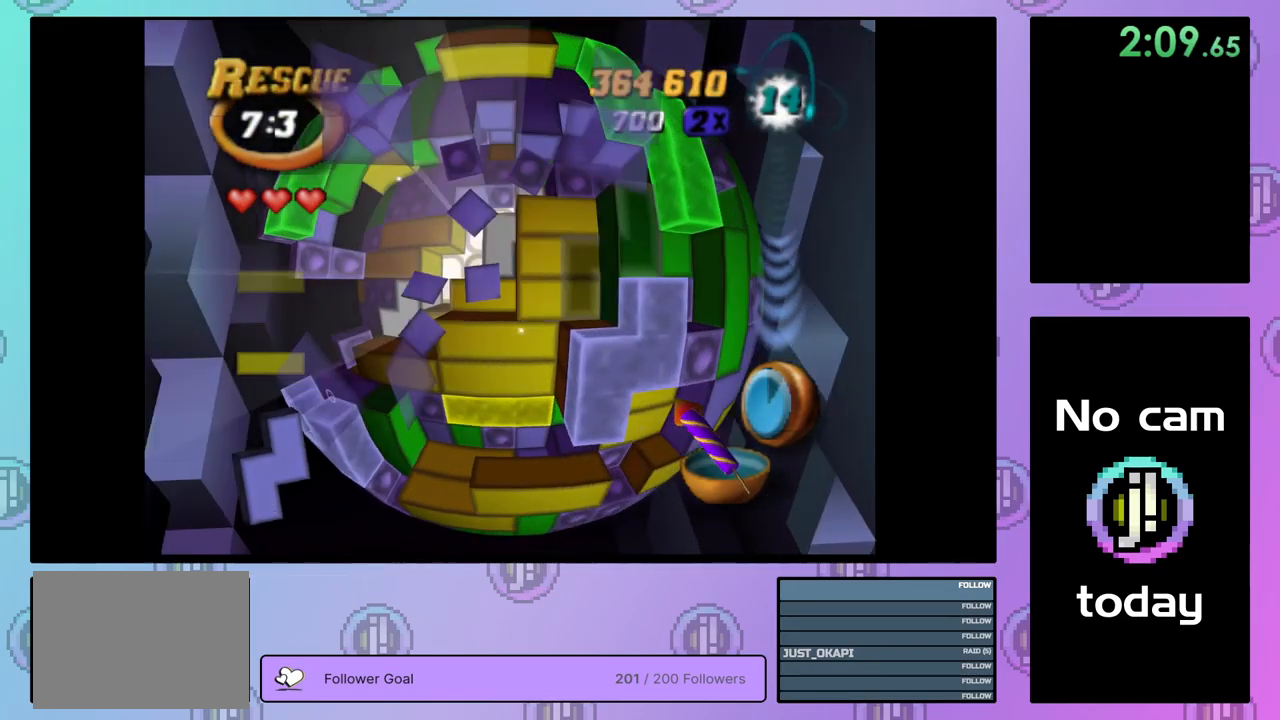
Gameplay with a controller (PlayStation layout); each line is a JSON object with the inputs held at the frame after it. "events" lists button and stick changes between this image and that frame as [ms after this image, input, new state], when the widget could be followed in between. Not read: left_stick.
{"buttons": ["SQUARE", "DPAD_UP"], "right_stick": "center", "events": [[34, "DPAD_DOWN", "down"], [84, "DPAD_DOWN", "up"], [167, "DPAD_DOWN", "down"], [250, "DPAD_DOWN", "up"], [367, "SQUARE", "down"], [467, "DPAD_UP", "down"]]}
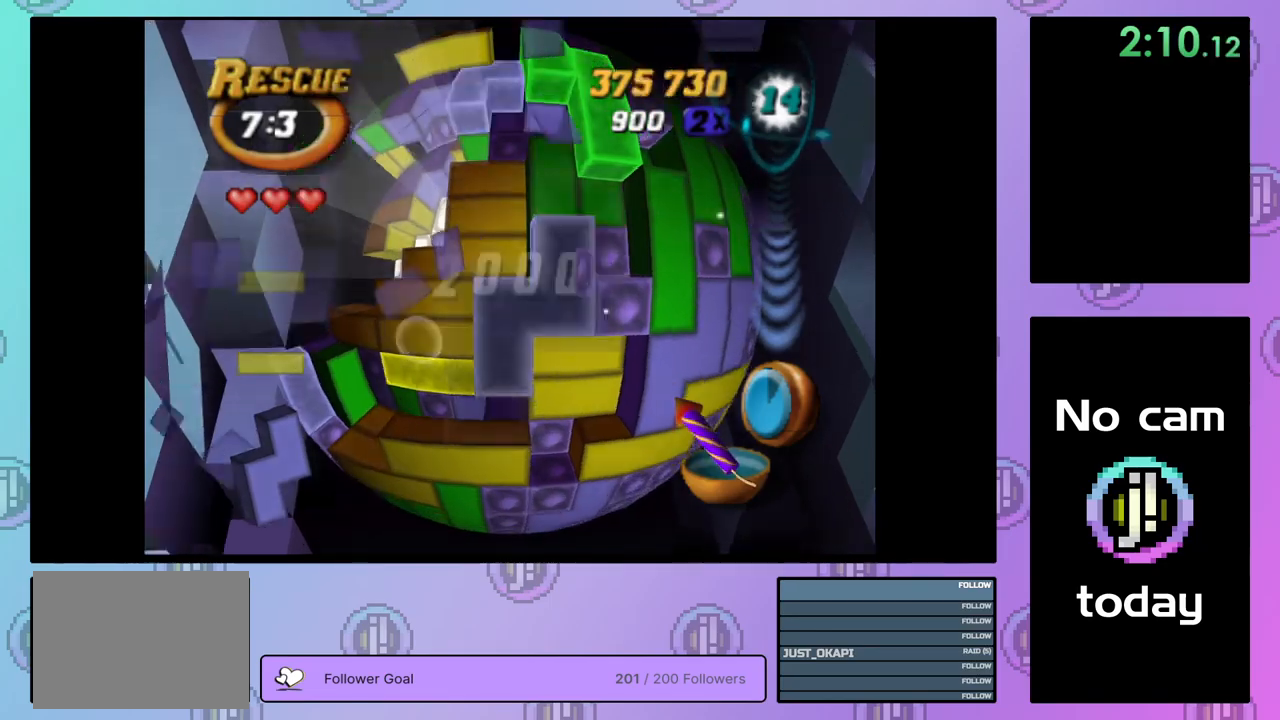
{"buttons": ["SQUARE"], "right_stick": "center", "events": [[50, "DPAD_UP", "up"], [117, "DPAD_UP", "down"], [217, "DPAD_UP", "up"], [267, "DPAD_UP", "down"], [367, "DPAD_UP", "up"], [433, "DPAD_LEFT", "down"], [500, "DPAD_LEFT", "up"]]}
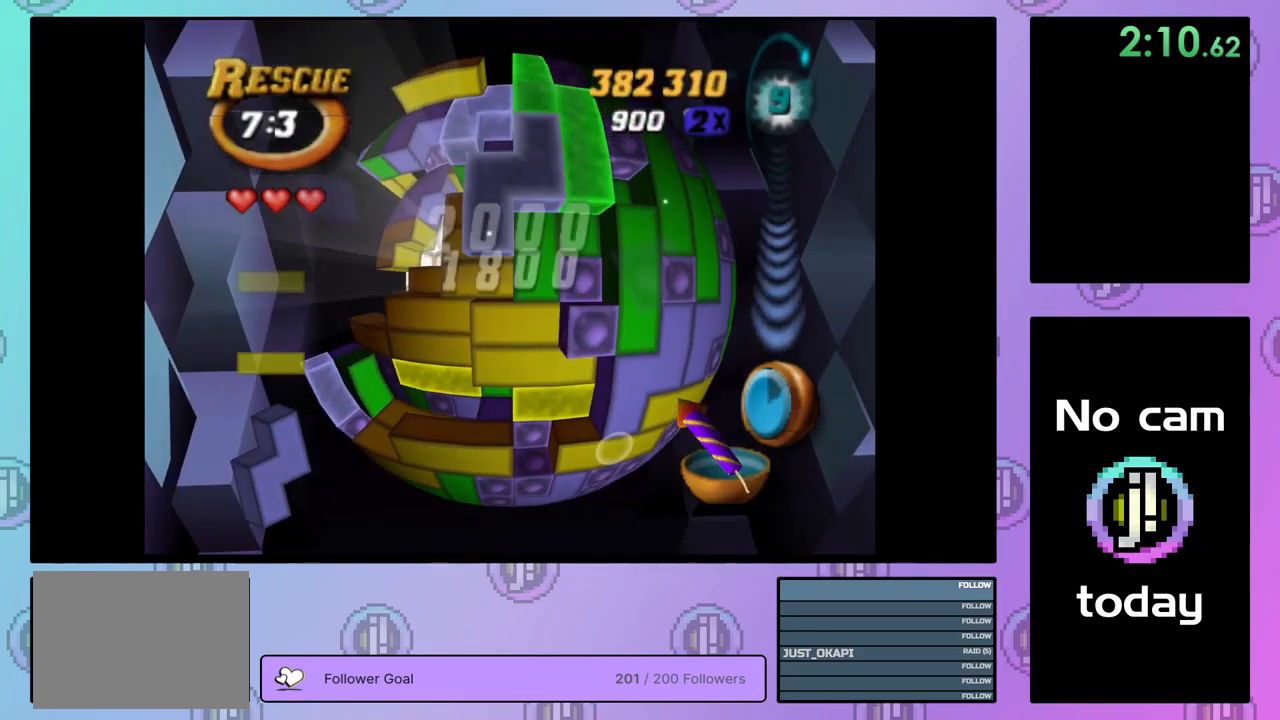
{"buttons": ["CROSS"], "right_stick": "center", "events": [[83, "DPAD_UP", "down"], [183, "DPAD_UP", "up"], [383, "SQUARE", "up"], [483, "CROSS", "down"]]}
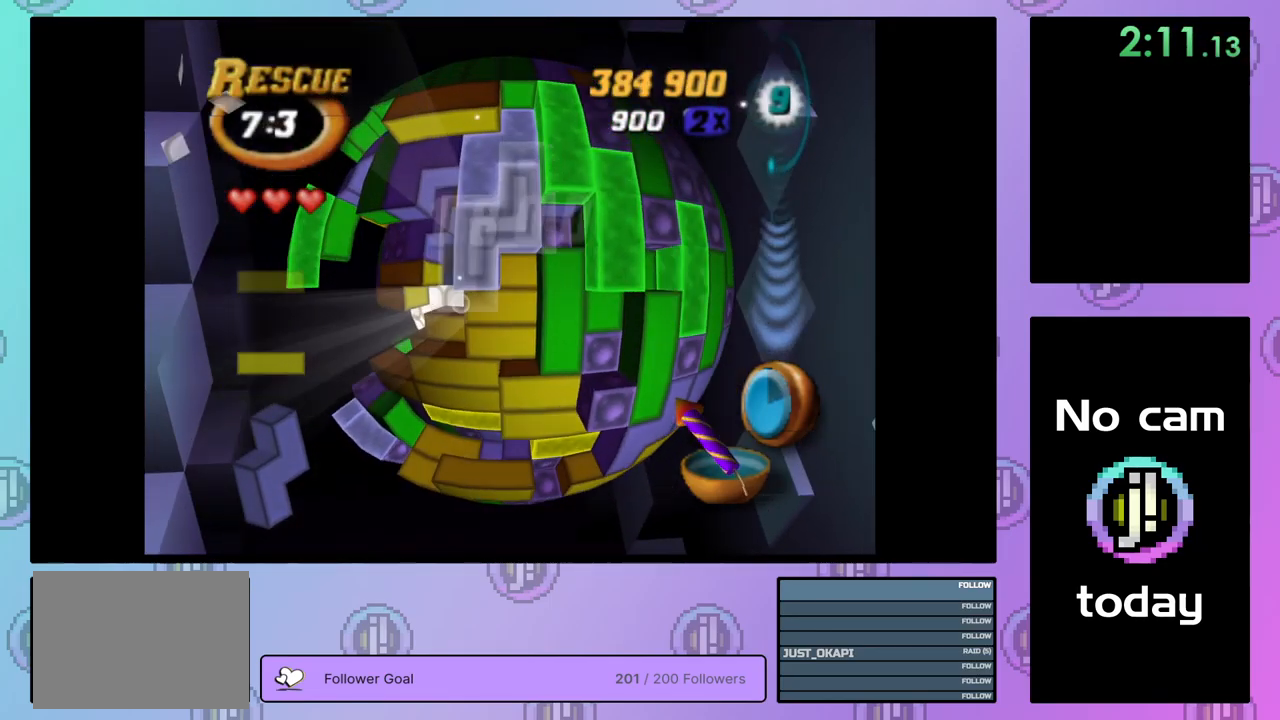
{"buttons": [], "right_stick": "center", "events": [[33, "DPAD_DOWN", "down"], [100, "CROSS", "up"], [100, "DPAD_DOWN", "up"], [183, "DPAD_DOWN", "down"], [267, "DPAD_DOWN", "up"], [350, "DPAD_DOWN", "down"], [417, "DPAD_DOWN", "up"]]}
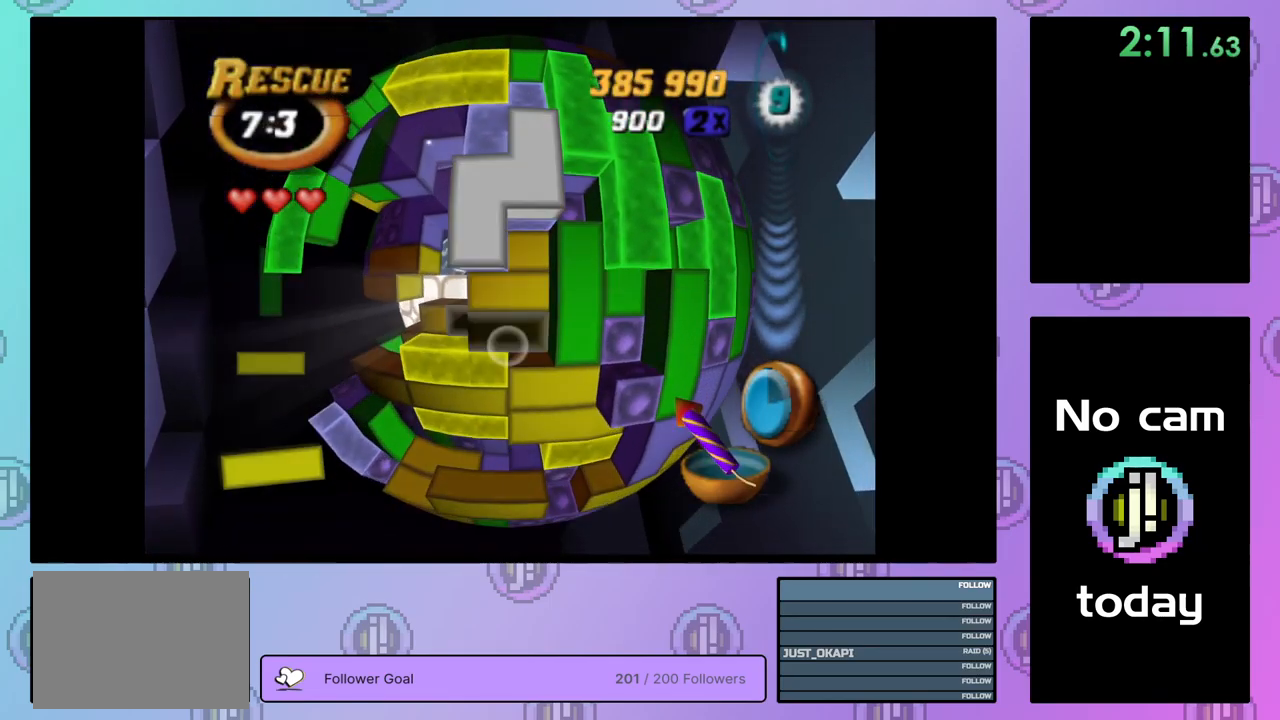
{"buttons": ["SQUARE"], "right_stick": "center", "events": [[33, "DPAD_LEFT", "down"], [133, "DPAD_LEFT", "up"], [300, "SQUARE", "down"], [433, "DPAD_LEFT", "down"], [500, "DPAD_LEFT", "up"]]}
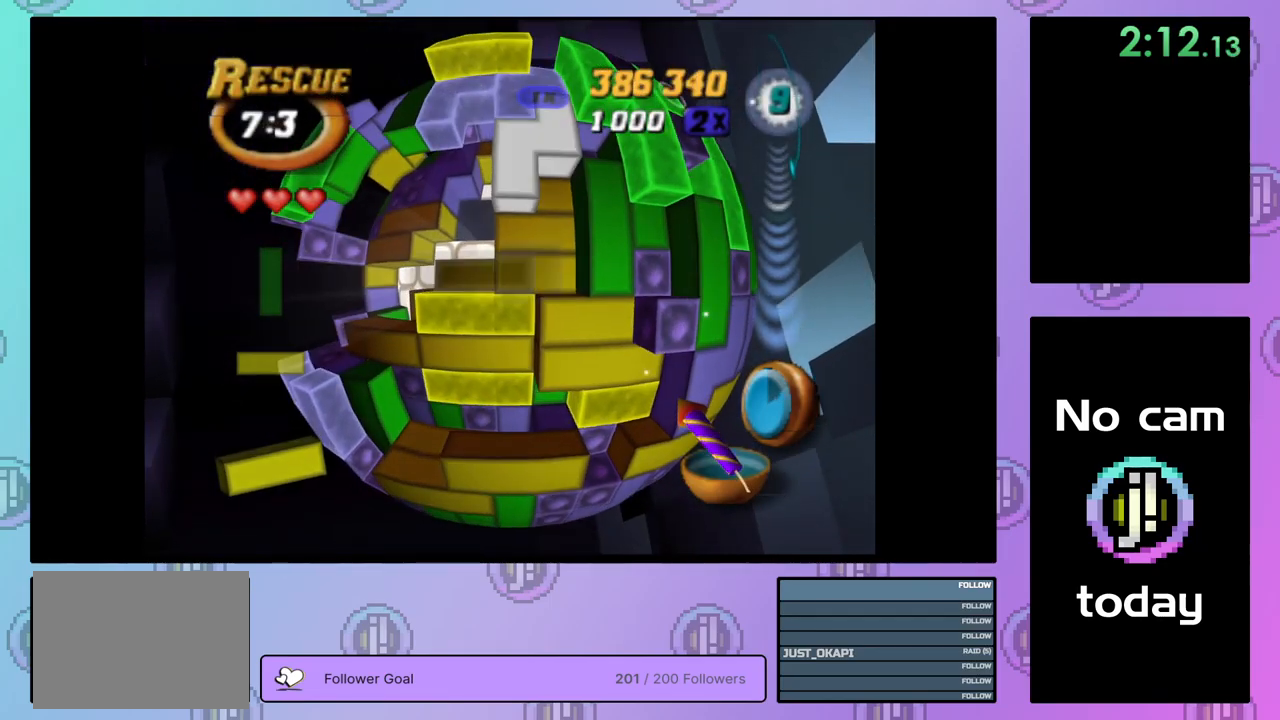
{"buttons": ["SQUARE", "DPAD_LEFT"], "right_stick": "center", "events": [[67, "DPAD_LEFT", "down"], [150, "DPAD_LEFT", "up"], [217, "DPAD_LEFT", "down"], [300, "DPAD_LEFT", "up"], [467, "DPAD_LEFT", "down"]]}
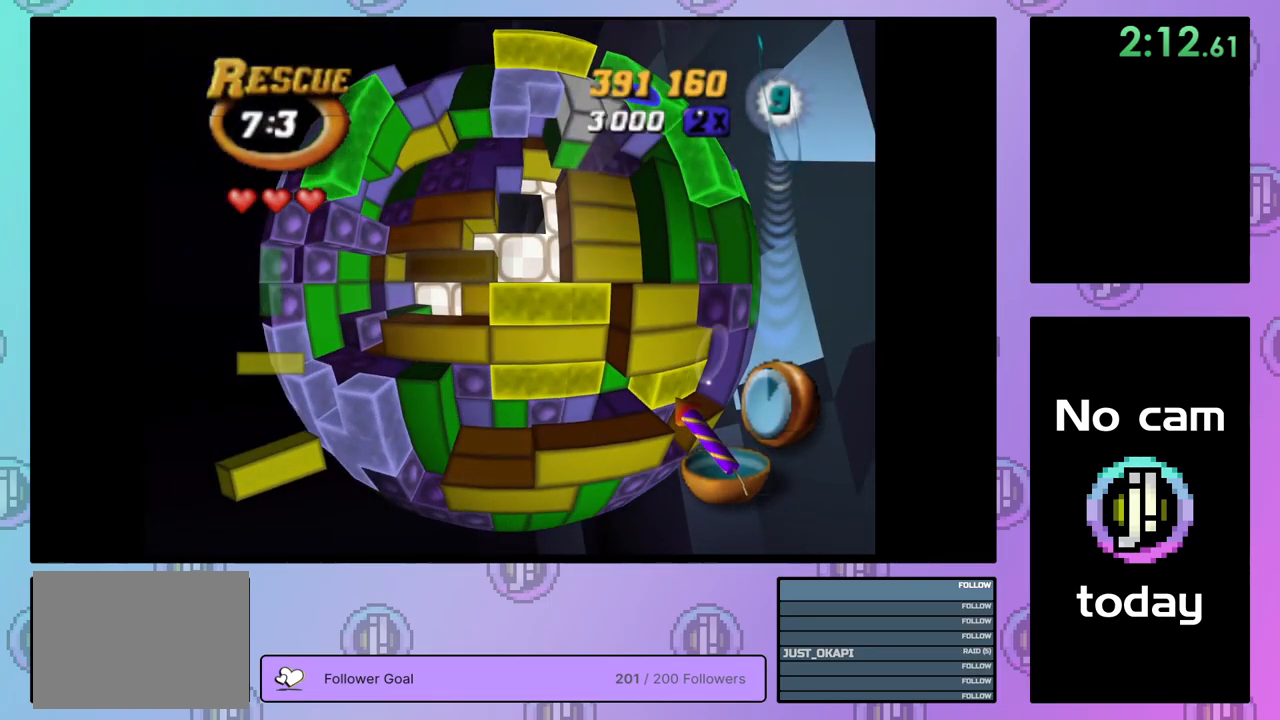
{"buttons": ["DPAD_RIGHT"], "right_stick": "center", "events": [[50, "DPAD_LEFT", "up"], [133, "SQUARE", "up"], [167, "DPAD_UP", "down"], [267, "DPAD_UP", "up"], [317, "DPAD_UP", "down"], [400, "DPAD_UP", "up"], [483, "DPAD_RIGHT", "down"]]}
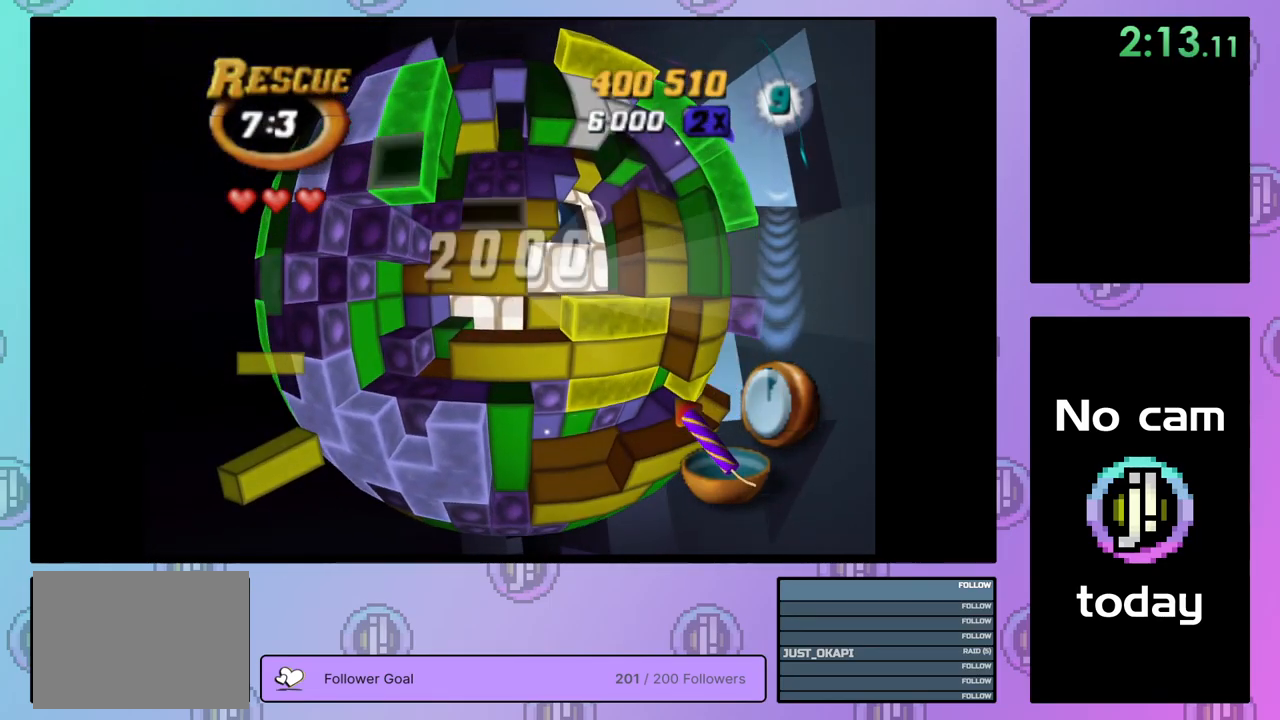
{"buttons": [], "right_stick": "center", "events": [[83, "DPAD_RIGHT", "up"], [83, "SQUARE", "down"], [217, "DPAD_LEFT", "down"], [317, "DPAD_LEFT", "up"], [400, "SQUARE", "up"], [417, "DPAD_DOWN", "down"], [500, "DPAD_DOWN", "up"]]}
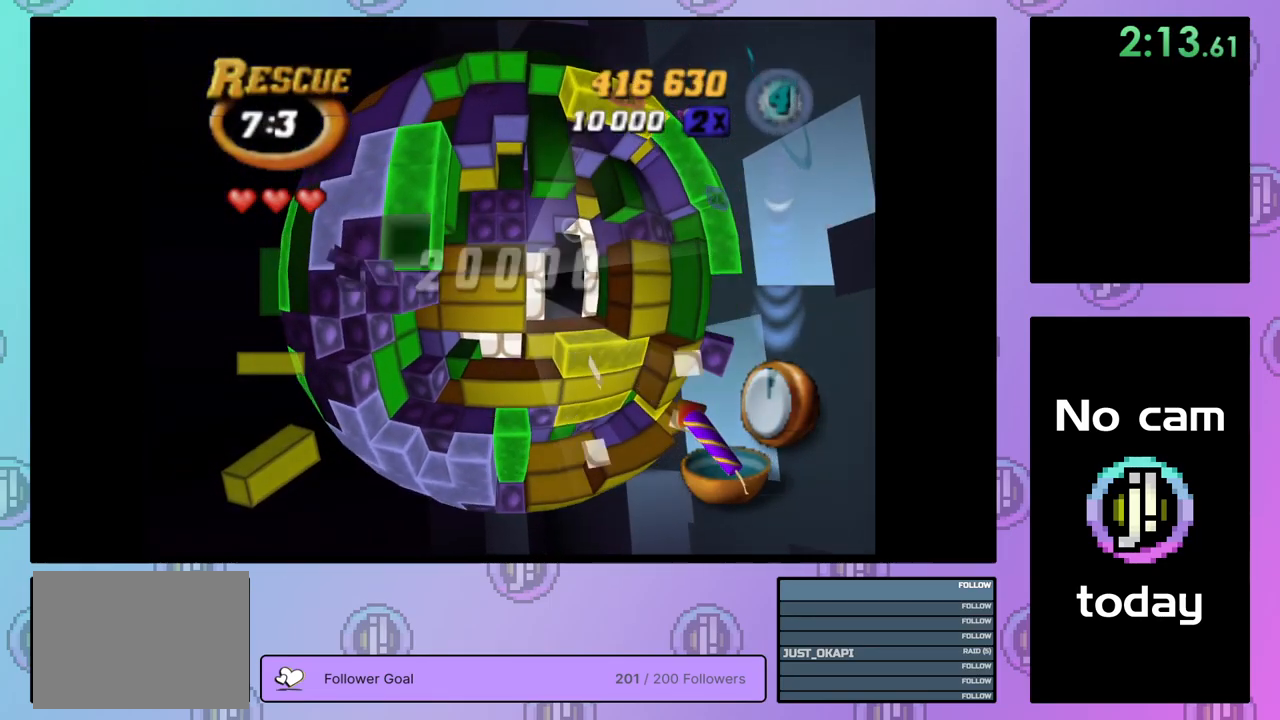
{"buttons": [], "right_stick": "center", "events": [[167, "CROSS", "down"], [267, "CROSS", "up"], [267, "DPAD_RIGHT", "down"], [350, "DPAD_RIGHT", "up"], [400, "DPAD_RIGHT", "down"], [500, "DPAD_RIGHT", "up"]]}
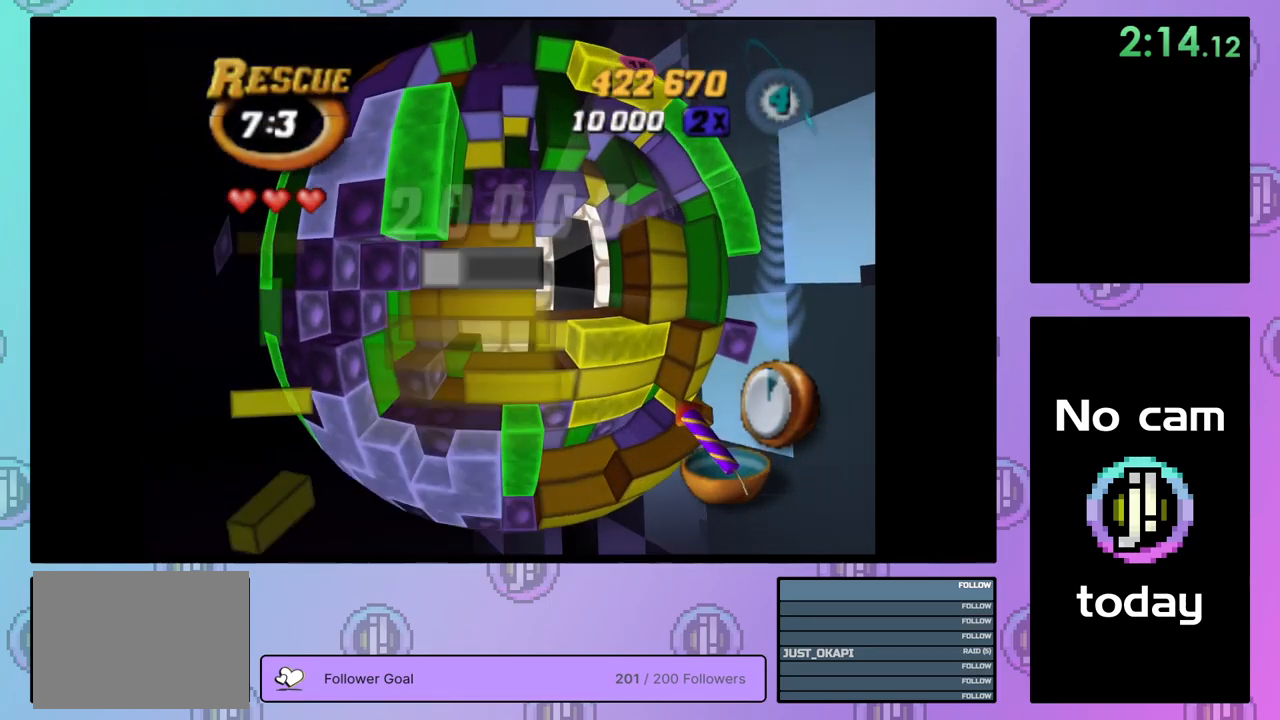
{"buttons": ["DPAD_DOWN"], "right_stick": "center", "events": [[50, "DPAD_RIGHT", "down"], [150, "DPAD_RIGHT", "up"], [267, "DPAD_RIGHT", "down"], [317, "DPAD_RIGHT", "up"], [450, "DPAD_DOWN", "down"]]}
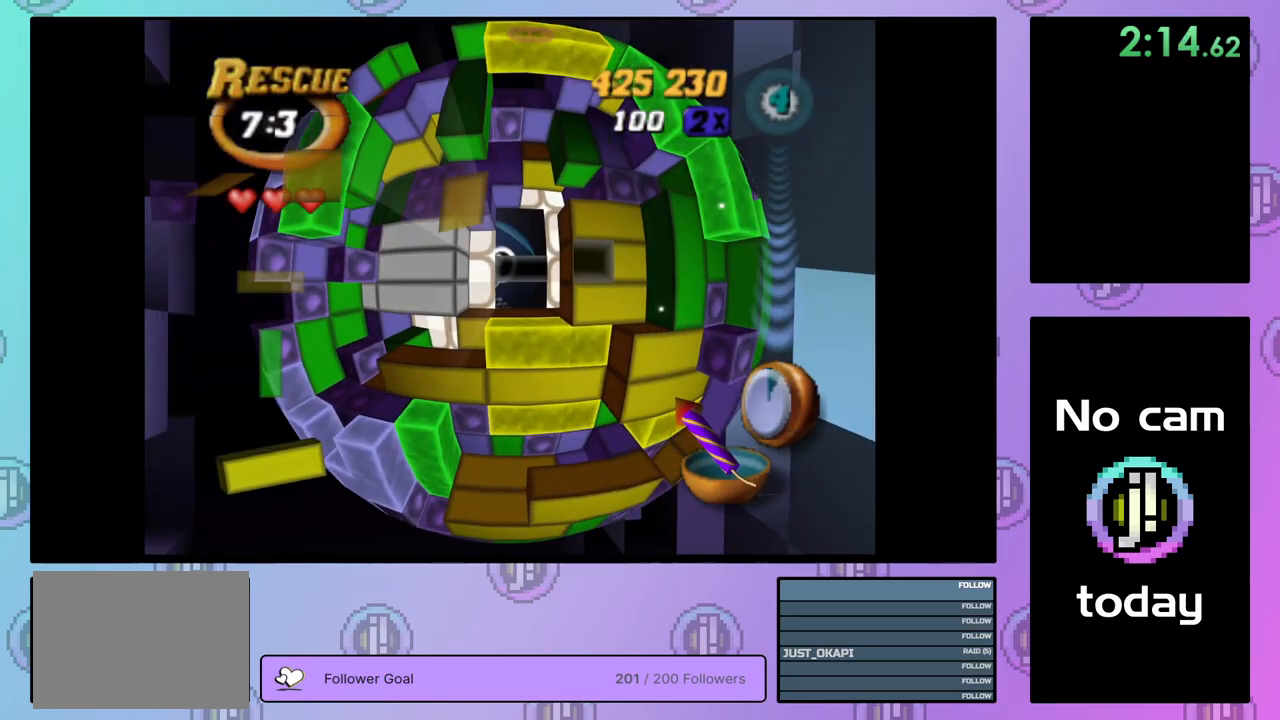
{"buttons": ["SQUARE", "DPAD_UP"], "right_stick": "center", "events": [[33, "DPAD_DOWN", "up"], [83, "DPAD_DOWN", "down"], [167, "DPAD_DOWN", "up"], [200, "SQUARE", "down"], [300, "DPAD_LEFT", "down"], [367, "DPAD_LEFT", "up"], [467, "DPAD_UP", "down"]]}
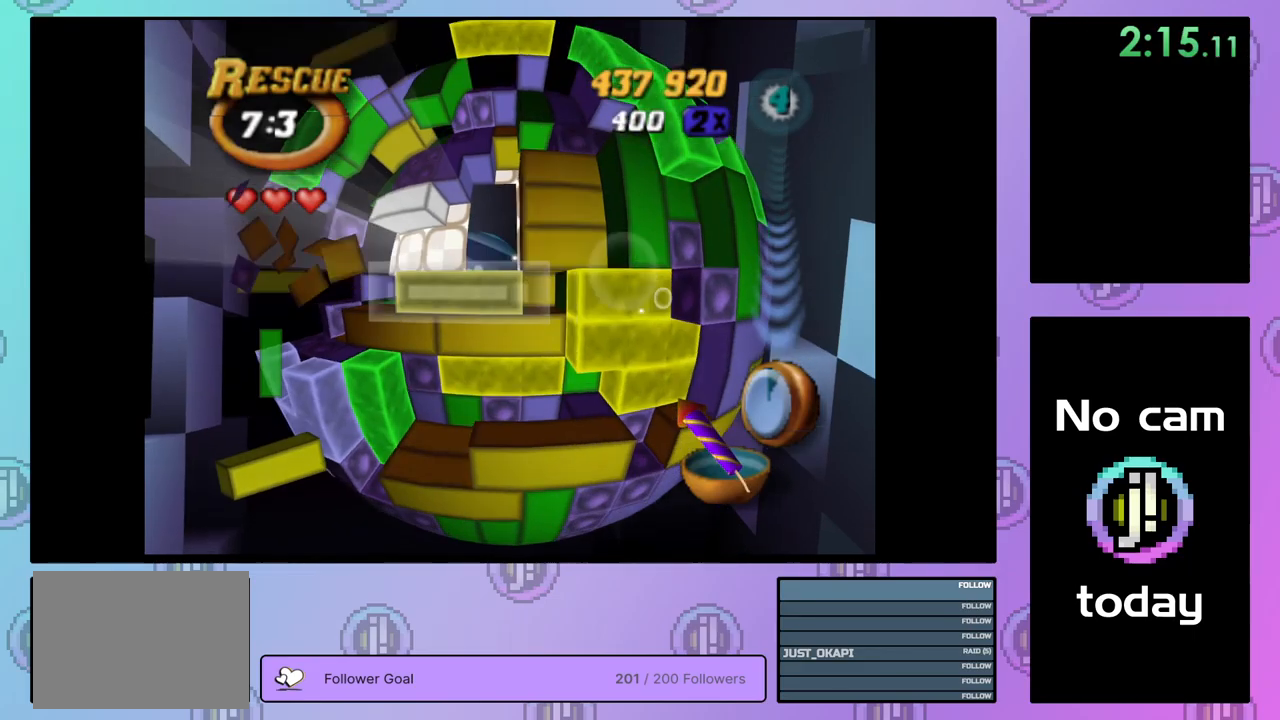
{"buttons": [], "right_stick": "center", "events": [[67, "DPAD_UP", "up"], [234, "SQUARE", "up"], [317, "CROSS", "down"], [400, "CROSS", "up"], [400, "DPAD_LEFT", "down"], [467, "DPAD_LEFT", "up"]]}
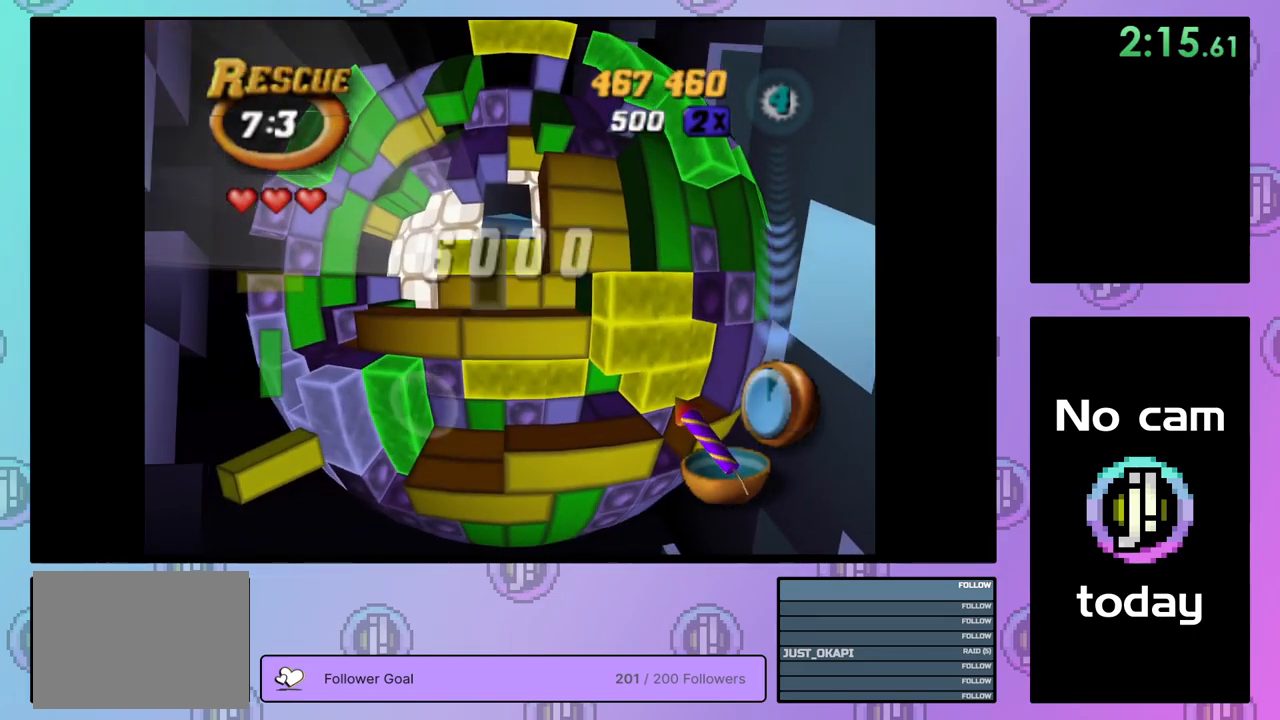
{"buttons": [], "right_stick": "center", "events": [[34, "DPAD_LEFT", "down"], [117, "DPAD_LEFT", "up"], [250, "DPAD_UP", "down"], [334, "DPAD_UP", "up"], [417, "DPAD_UP", "down"], [467, "DPAD_UP", "up"]]}
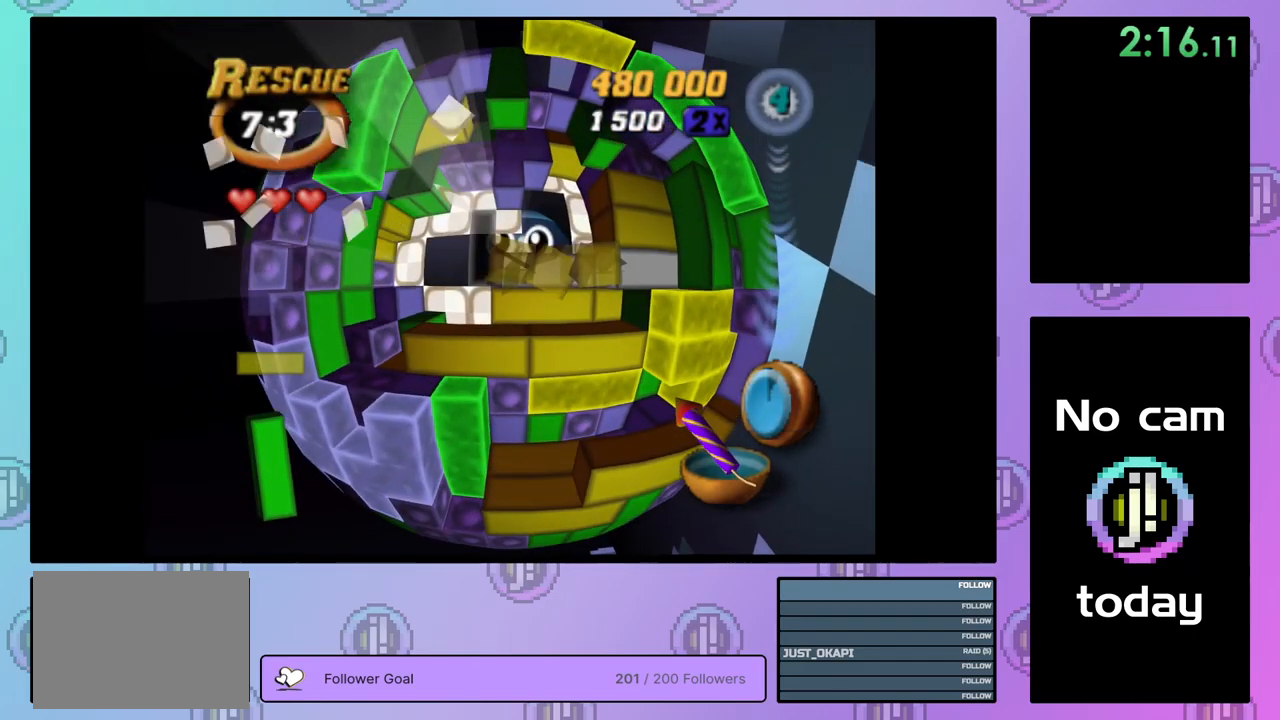
{"buttons": [], "right_stick": "center", "events": [[67, "DPAD_UP", "down"], [134, "DPAD_UP", "up"], [167, "DPAD_UP", "down"], [284, "DPAD_UP", "up"], [367, "DPAD_RIGHT", "down"], [450, "DPAD_RIGHT", "up"]]}
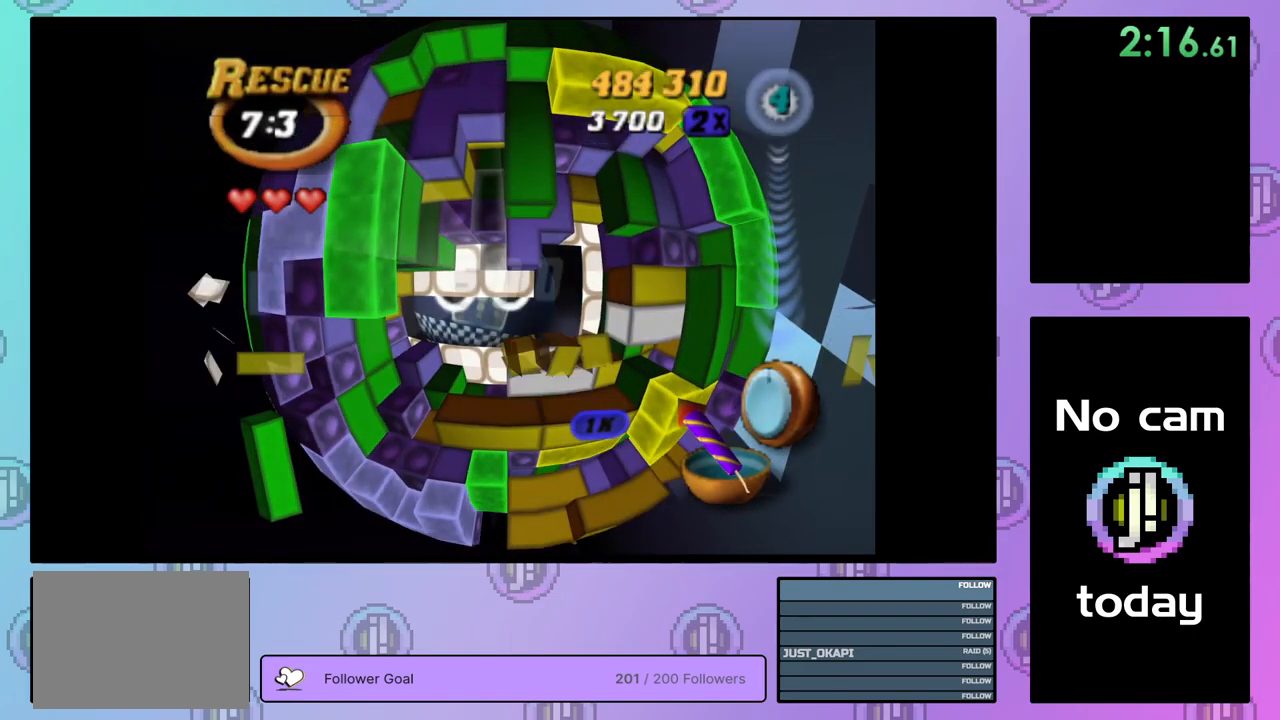
{"buttons": ["SQUARE", "DPAD_DOWN"], "right_stick": "center", "events": [[84, "DPAD_UP", "down"], [167, "DPAD_UP", "up"], [267, "SQUARE", "down"], [317, "DPAD_DOWN", "down"], [400, "DPAD_DOWN", "up"], [467, "DPAD_DOWN", "down"]]}
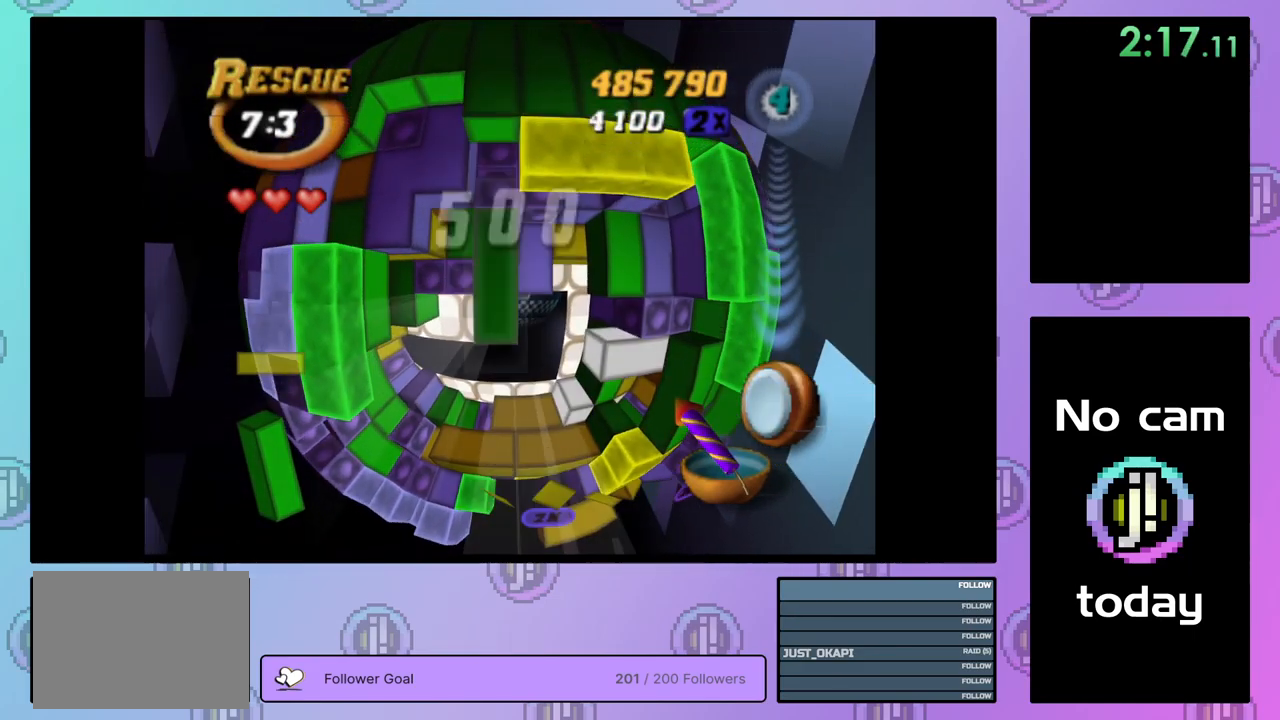
{"buttons": ["SQUARE"], "right_stick": "center", "events": [[84, "DPAD_DOWN", "up"], [117, "DPAD_DOWN", "down"], [167, "DPAD_DOWN", "up"], [267, "DPAD_LEFT", "down"], [384, "DPAD_LEFT", "up"]]}
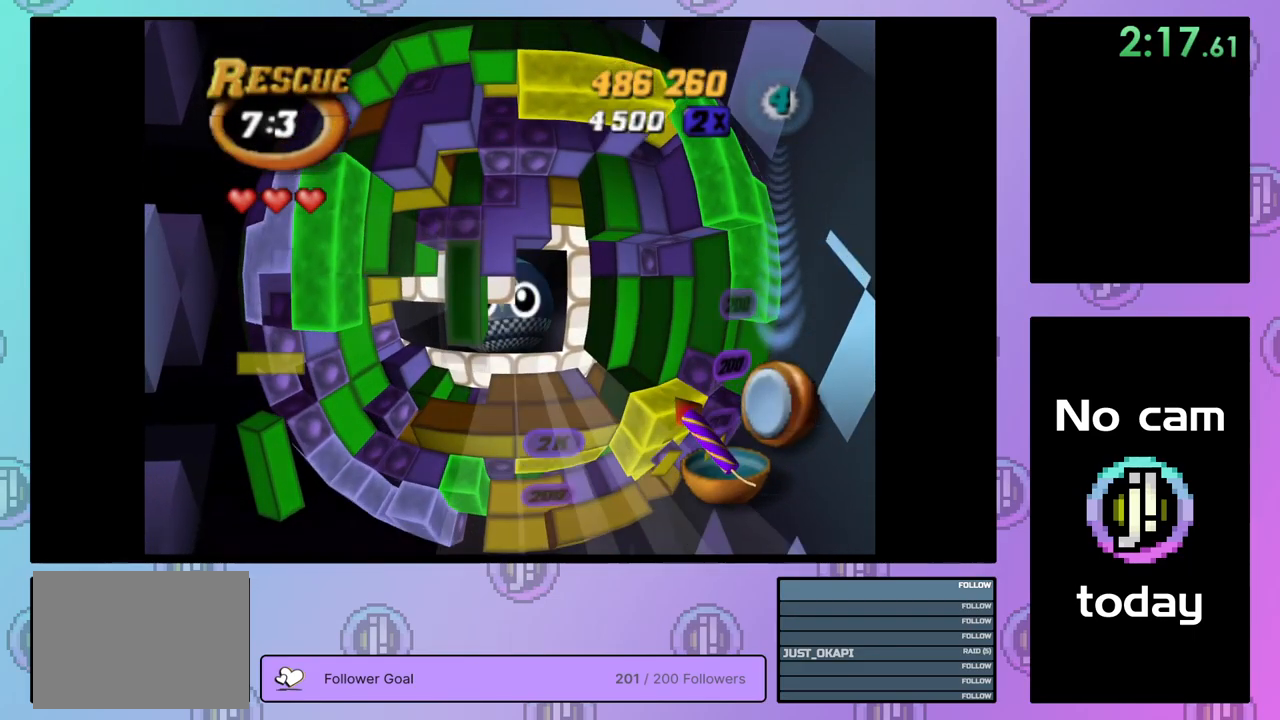
{"buttons": [], "right_stick": "center", "events": [[217, "DPAD_UP", "down"], [300, "DPAD_UP", "up"], [450, "SQUARE", "up"]]}
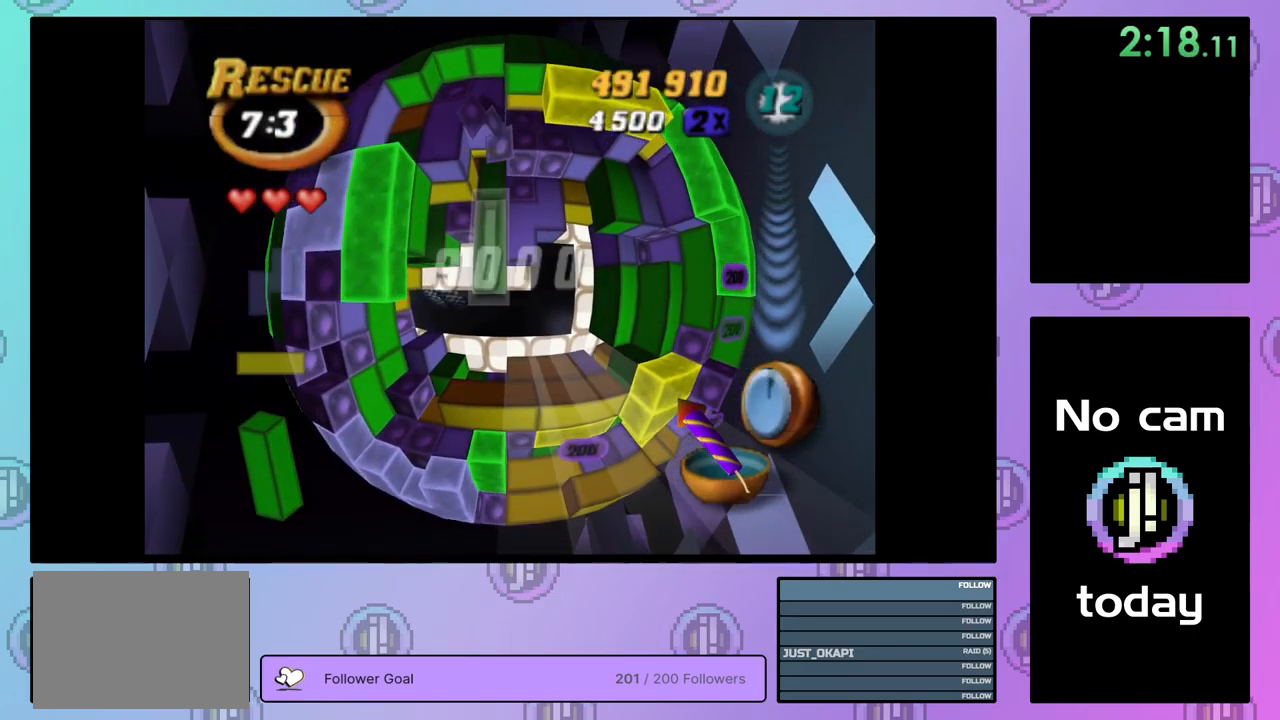
{"buttons": [], "right_stick": "center", "events": [[34, "CROSS", "down"], [84, "DPAD_DOWN", "down"], [134, "CROSS", "up"], [167, "DPAD_DOWN", "up"], [234, "DPAD_DOWN", "down"], [300, "DPAD_DOWN", "up"], [367, "DPAD_DOWN", "down"], [450, "DPAD_DOWN", "up"]]}
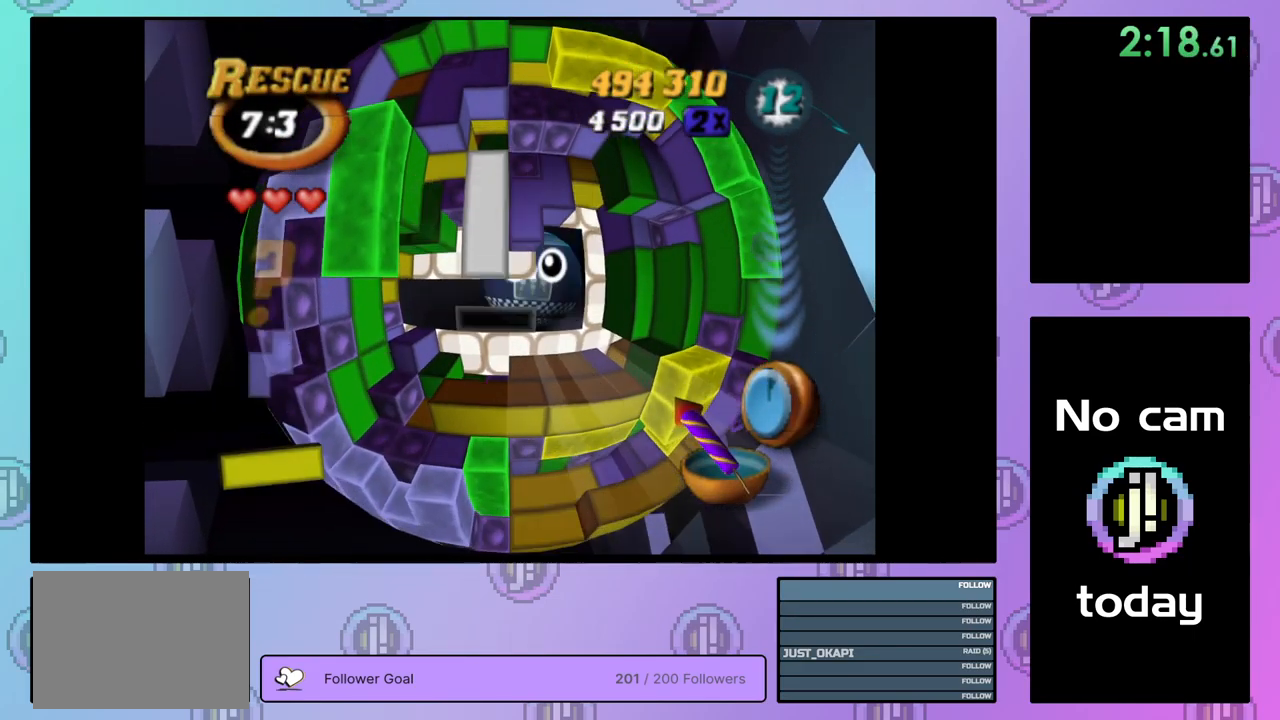
{"buttons": [], "right_stick": "center", "events": [[34, "DPAD_DOWN", "down"], [84, "DPAD_DOWN", "up"], [167, "DPAD_DOWN", "down"], [234, "DPAD_DOWN", "up"]]}
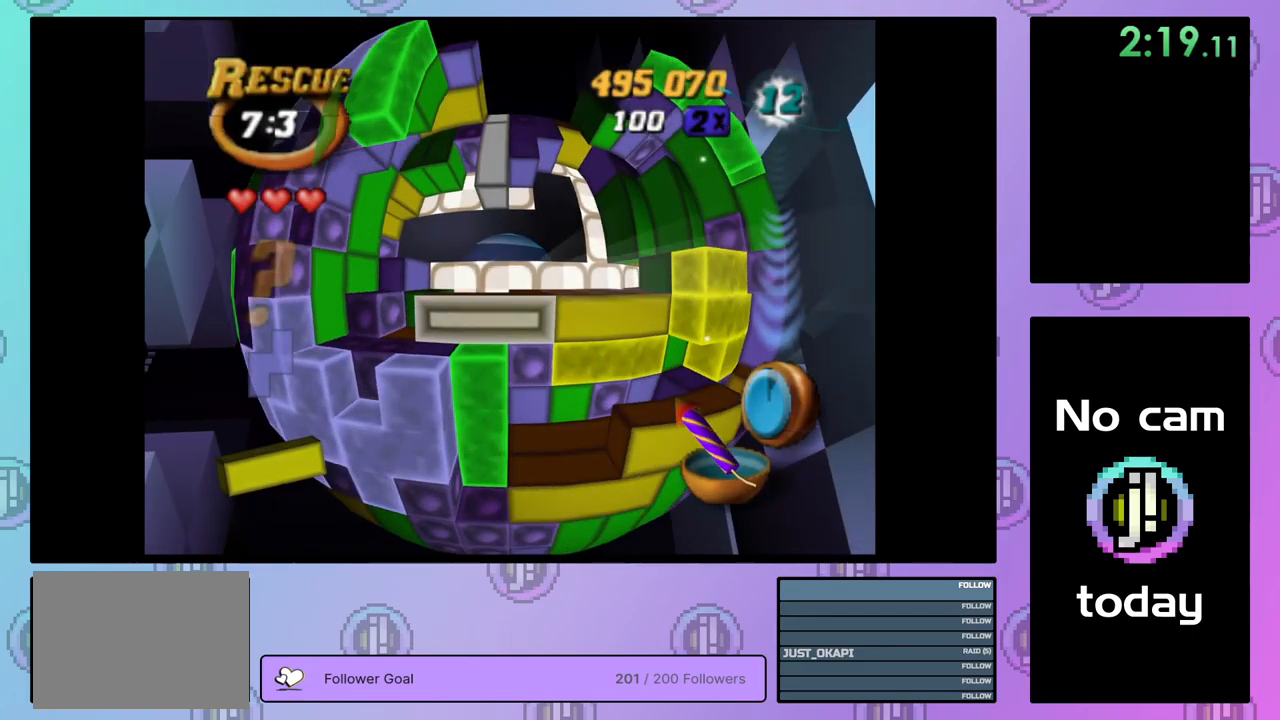
{"buttons": [], "right_stick": "center", "events": [[50, "CROSS", "down"], [167, "CROSS", "up"], [167, "DPAD_UP", "down"], [217, "DPAD_UP", "up"], [267, "DPAD_UP", "down"], [350, "DPAD_UP", "up"], [434, "DPAD_UP", "down"], [500, "DPAD_UP", "up"]]}
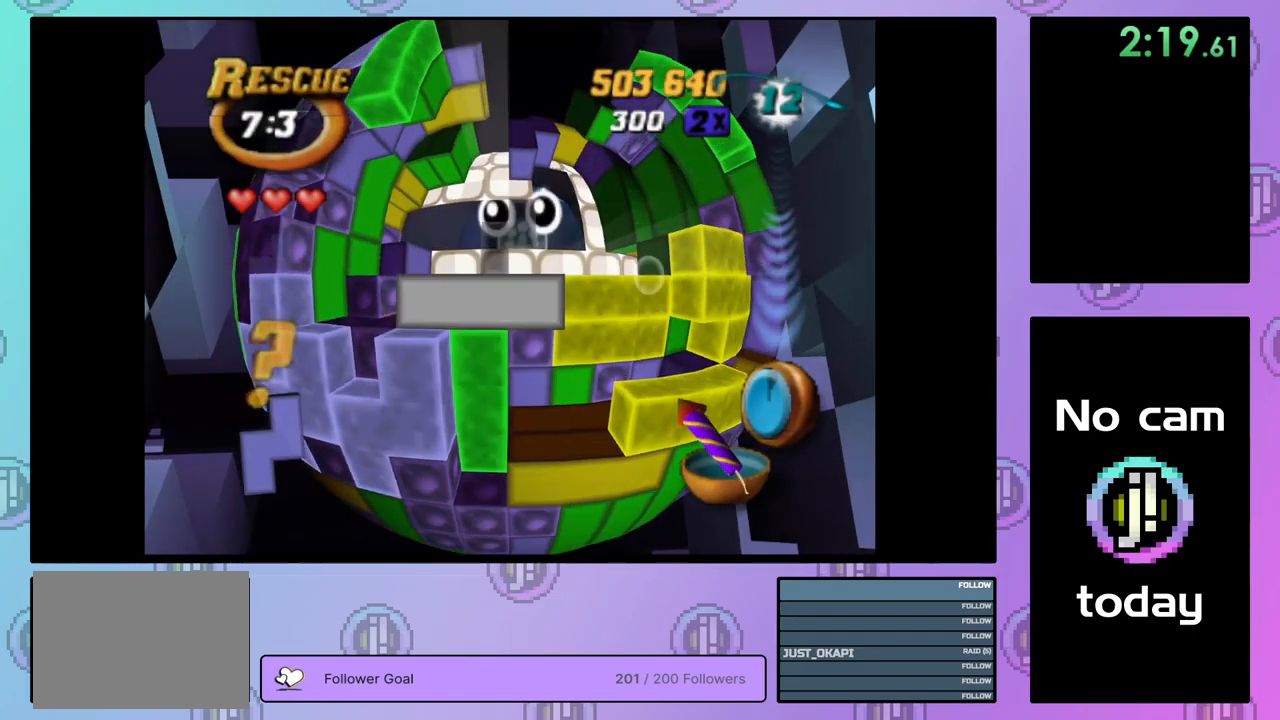
{"buttons": [], "right_stick": "center", "events": [[84, "DPAD_UP", "down"], [150, "DPAD_UP", "up"], [217, "DPAD_UP", "down"], [317, "DPAD_UP", "up"], [367, "DPAD_UP", "down"], [466, "DPAD_UP", "up"]]}
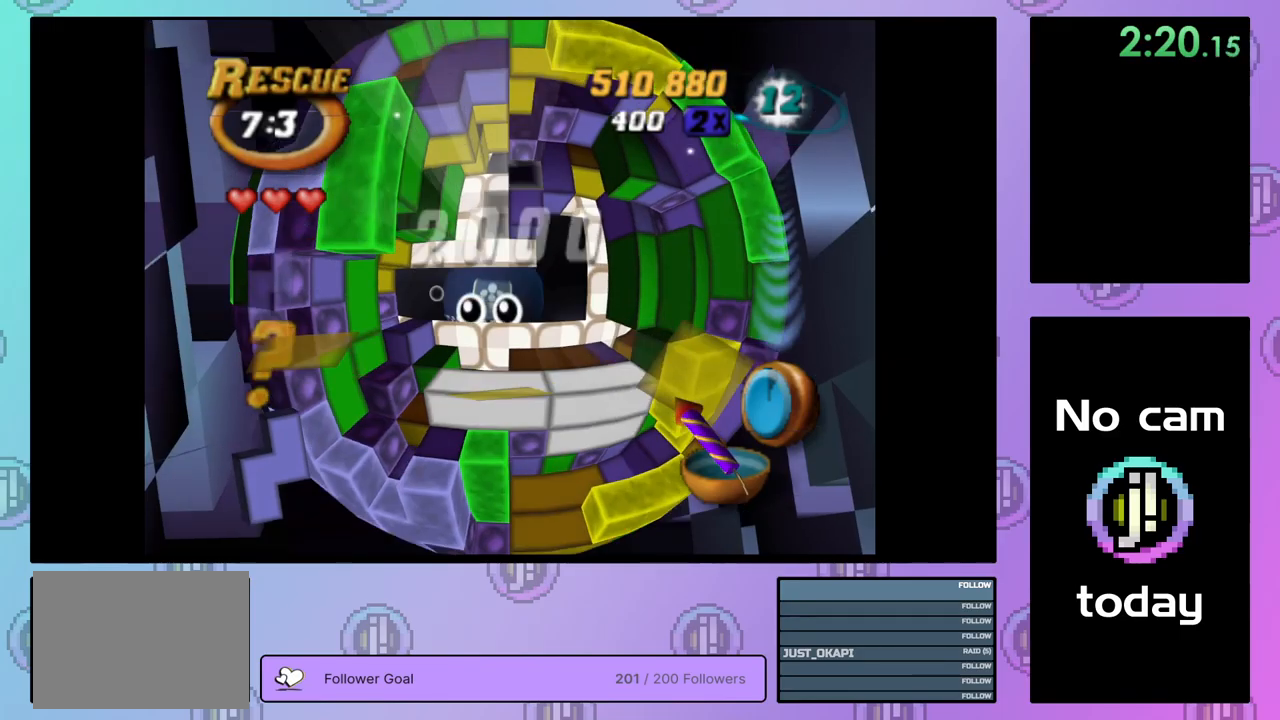
{"buttons": ["SQUARE"], "right_stick": "center", "events": [[17, "DPAD_RIGHT", "down"], [117, "SQUARE", "down"], [134, "DPAD_RIGHT", "up"], [234, "DPAD_DOWN", "down"], [334, "DPAD_DOWN", "up"], [367, "DPAD_DOWN", "down"], [467, "DPAD_DOWN", "up"]]}
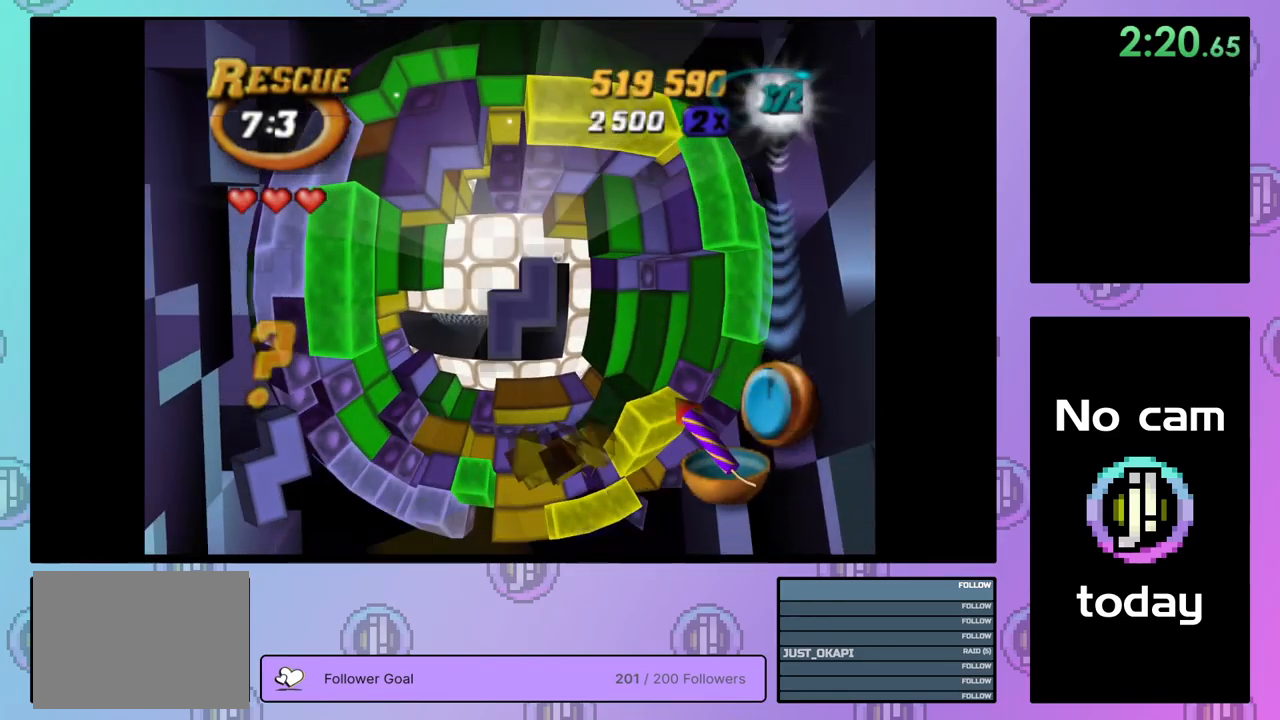
{"buttons": ["SQUARE"], "right_stick": "center", "events": [[34, "DPAD_DOWN", "down"], [150, "DPAD_DOWN", "up"], [367, "DPAD_RIGHT", "down"], [467, "DPAD_RIGHT", "up"]]}
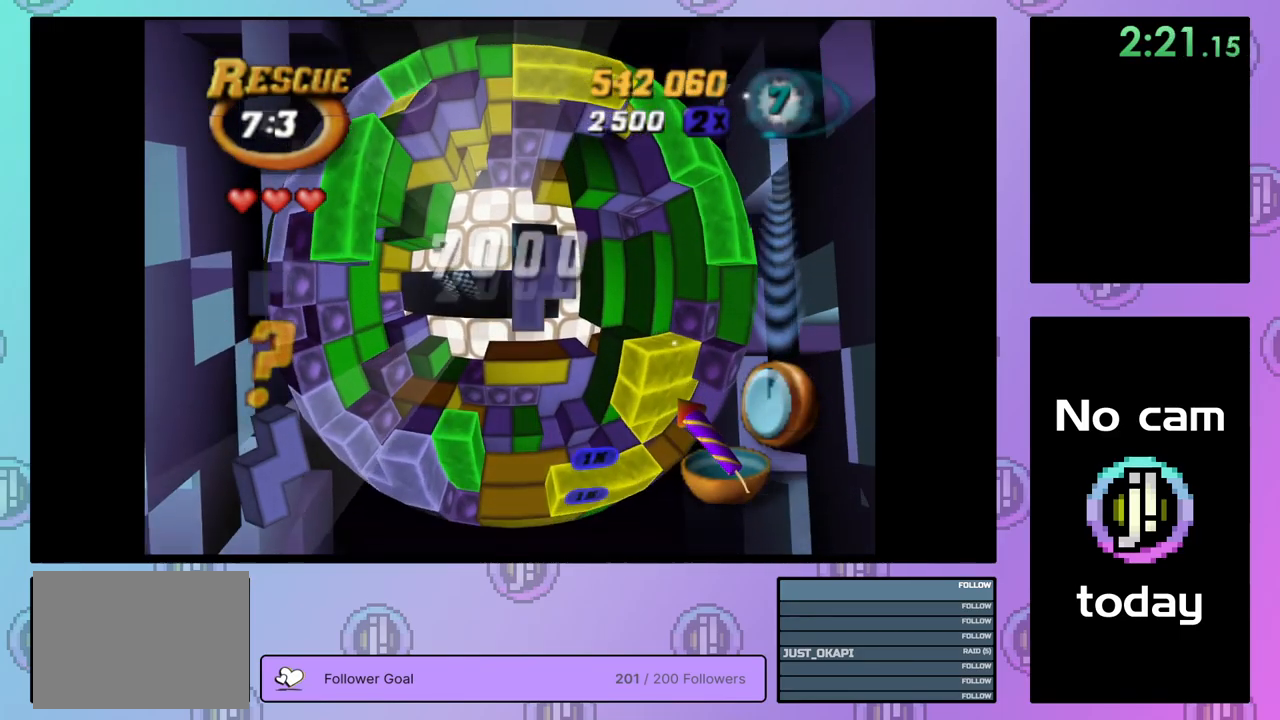
{"buttons": ["SQUARE"], "right_stick": "center", "events": [[167, "DPAD_DOWN", "down"], [234, "DPAD_DOWN", "up"], [384, "DPAD_UP", "down"], [450, "DPAD_UP", "up"]]}
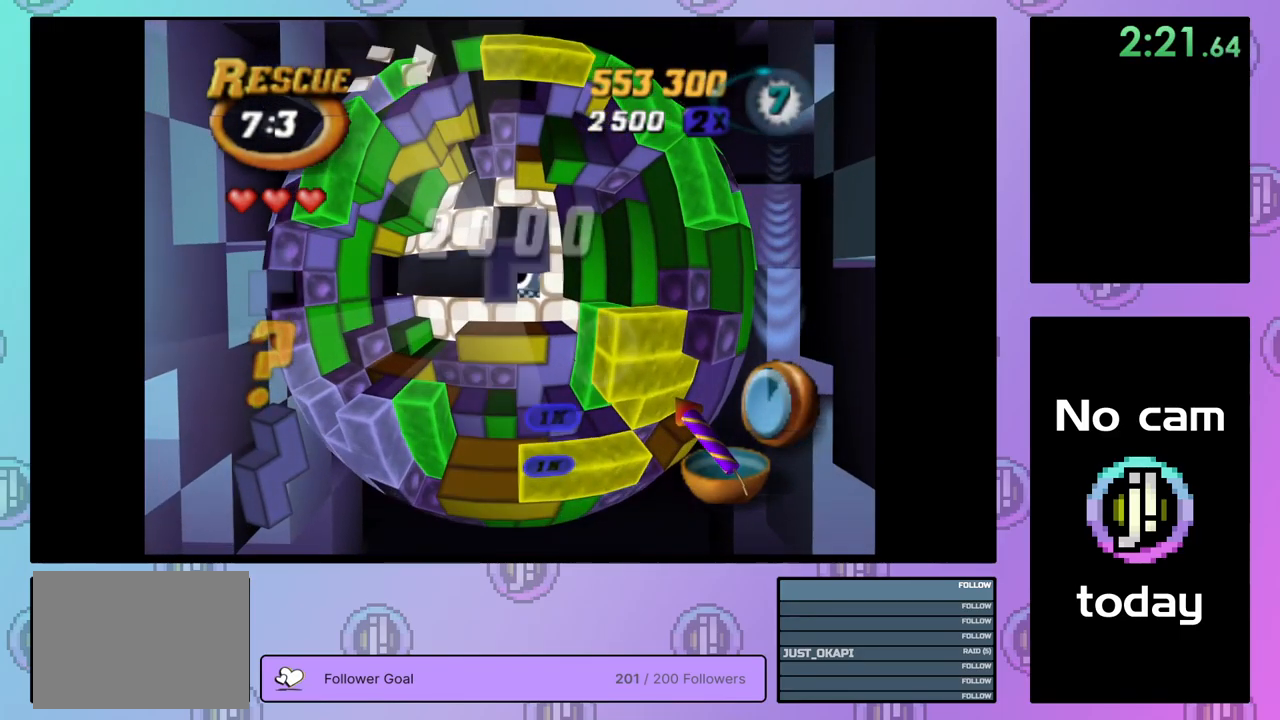
{"buttons": ["SQUARE"], "right_stick": "center", "events": [[34, "DPAD_LEFT", "down"], [150, "DPAD_LEFT", "up"], [200, "DPAD_LEFT", "down"], [284, "DPAD_LEFT", "up"], [350, "DPAD_DOWN", "down"], [434, "DPAD_DOWN", "up"]]}
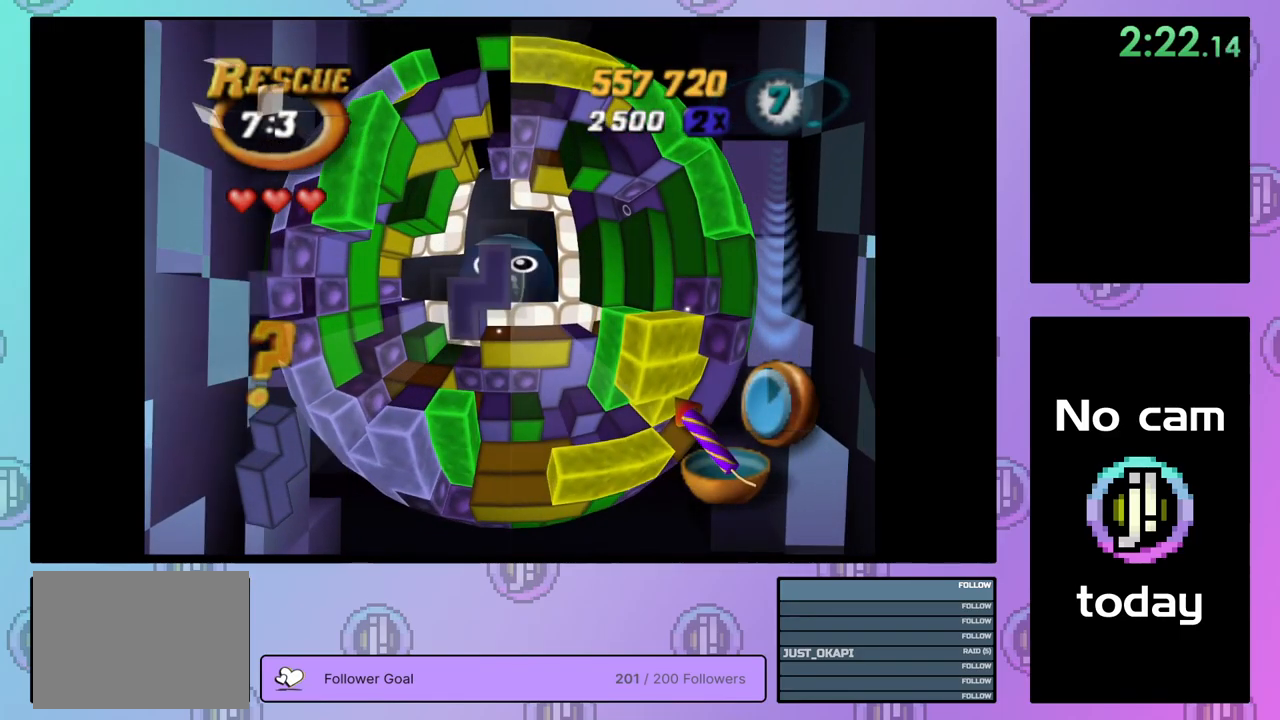
{"buttons": ["DPAD_DOWN"], "right_stick": "center", "events": [[67, "DPAD_LEFT", "down"], [167, "DPAD_LEFT", "up"], [250, "DPAD_DOWN", "down"], [350, "DPAD_DOWN", "up"], [384, "SQUARE", "up"], [500, "DPAD_DOWN", "down"]]}
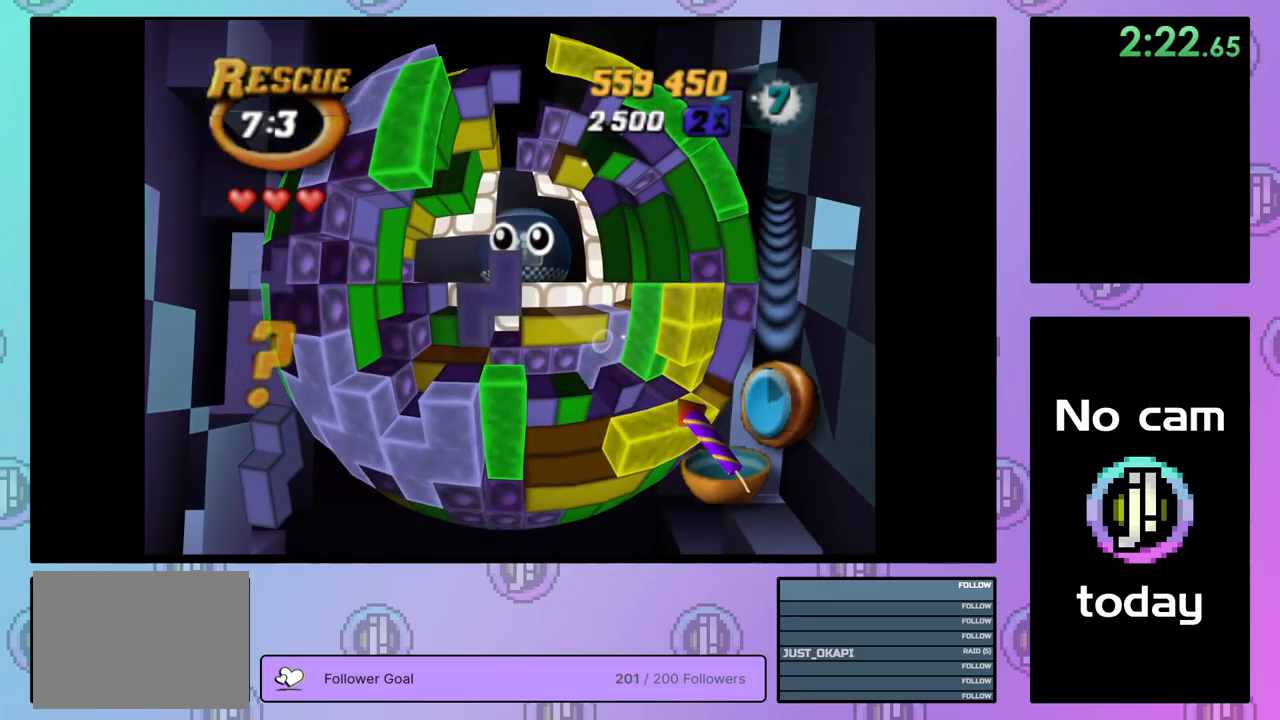
{"buttons": ["DPAD_LEFT"], "right_stick": "center", "events": [[67, "DPAD_DOWN", "up"], [134, "DPAD_DOWN", "down"], [217, "DPAD_DOWN", "up"], [267, "DPAD_DOWN", "down"], [367, "DPAD_DOWN", "up"], [434, "DPAD_LEFT", "down"]]}
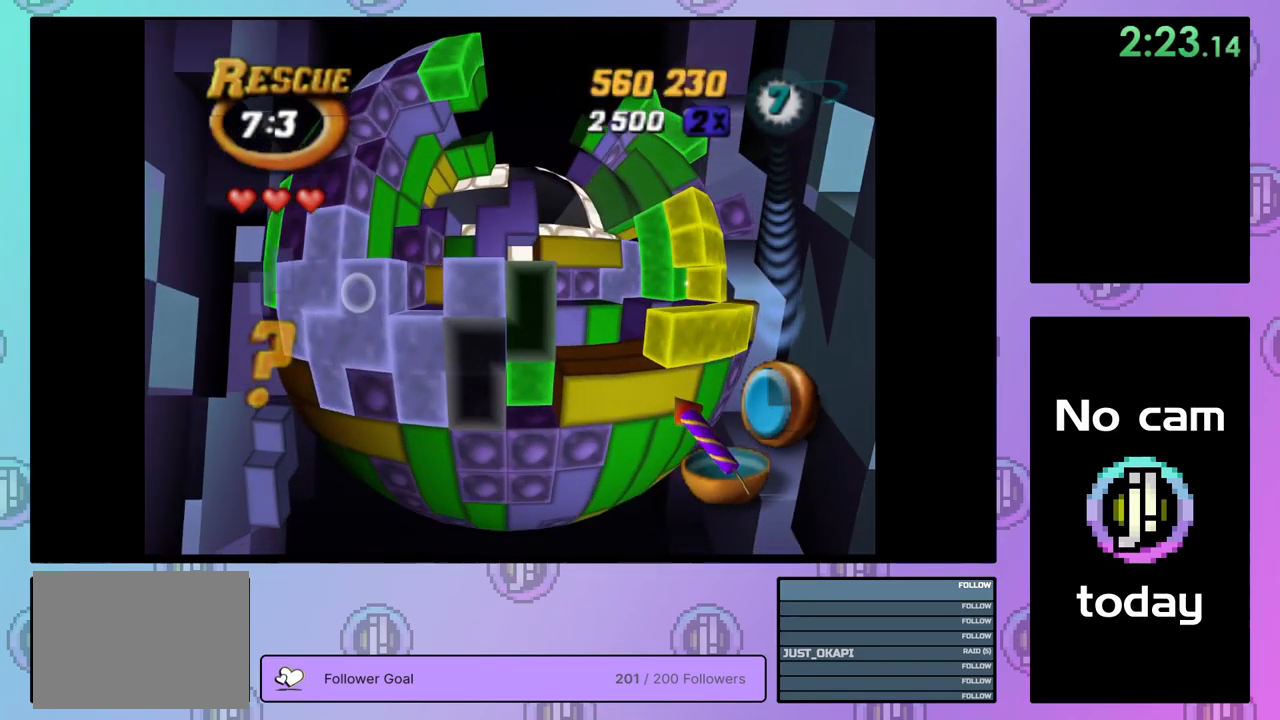
{"buttons": ["SQUARE"], "right_stick": "center", "events": [[17, "DPAD_LEFT", "up"], [17, "SQUARE", "down"], [134, "DPAD_UP", "down"], [200, "DPAD_UP", "up"], [267, "DPAD_UP", "down"], [350, "DPAD_UP", "up"], [417, "DPAD_UP", "down"], [500, "DPAD_UP", "up"]]}
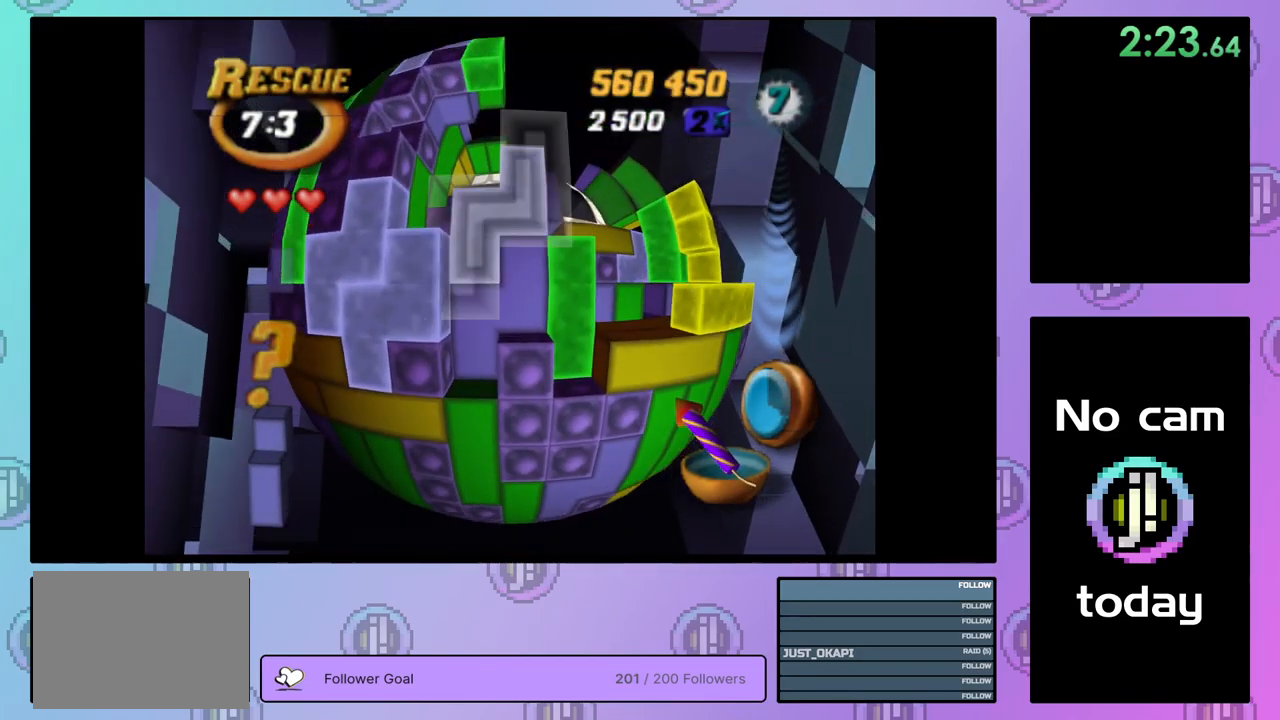
{"buttons": ["SQUARE"], "right_stick": "center", "events": [[50, "DPAD_UP", "down"], [150, "DPAD_UP", "up"], [217, "DPAD_RIGHT", "down"], [334, "DPAD_RIGHT", "up"]]}
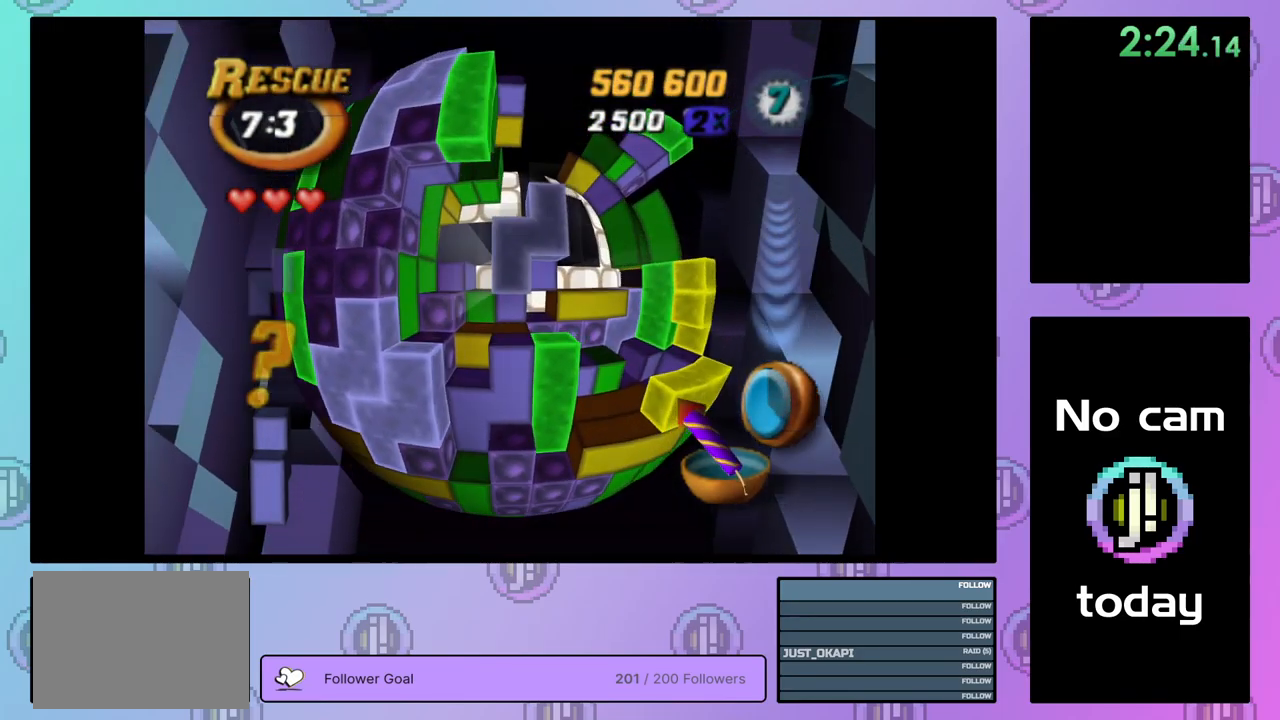
{"buttons": ["DPAD_UP"], "right_stick": "center", "events": [[50, "SQUARE", "up"], [350, "CROSS", "down"], [450, "CROSS", "up"], [450, "DPAD_UP", "down"]]}